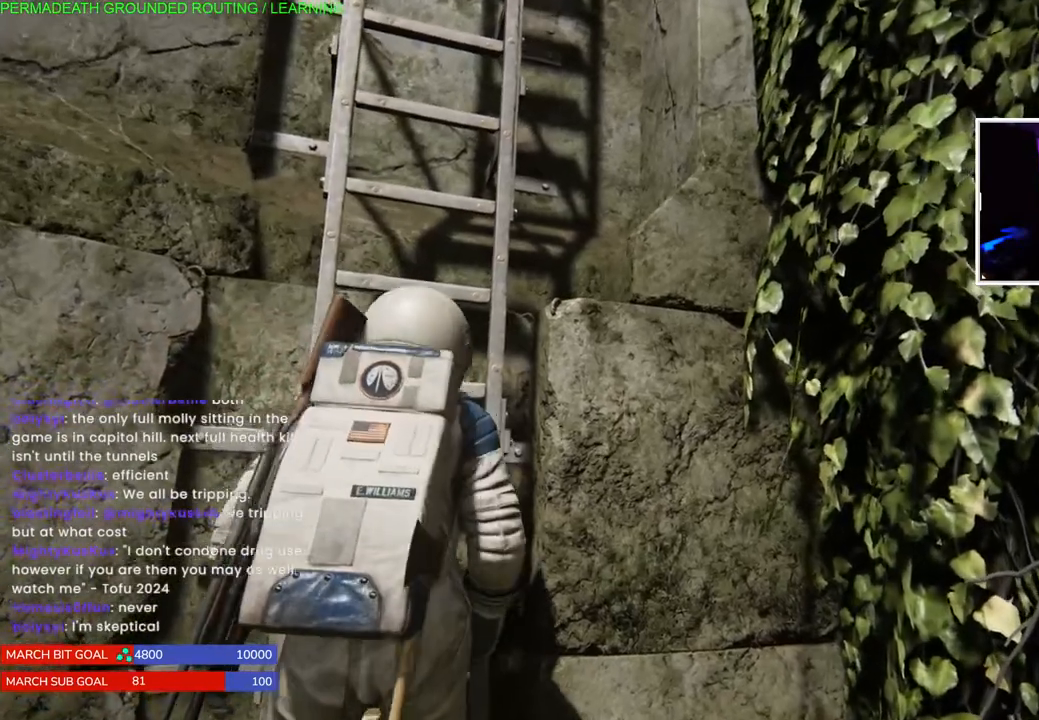
Gameplay with a controller (PlayStation layout); each line is a JSON object with the inputs held at the frame after it. "events" lists button and stick changes between this image and that frame as [ms after this image, input, new state], when the widget could be followed in between. Not read: L3.
{"buttons": [], "left_stick": "up-left", "right_stick": "center", "events": []}
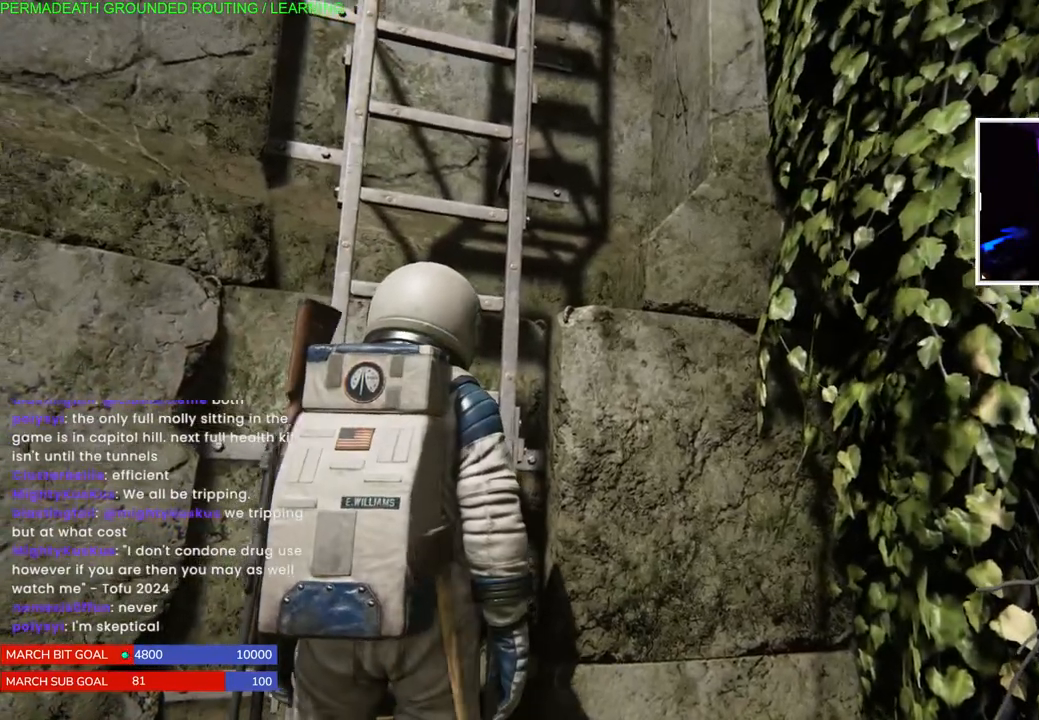
{"buttons": [], "left_stick": "center", "right_stick": "center", "events": [[33, "left_stick", "center"]]}
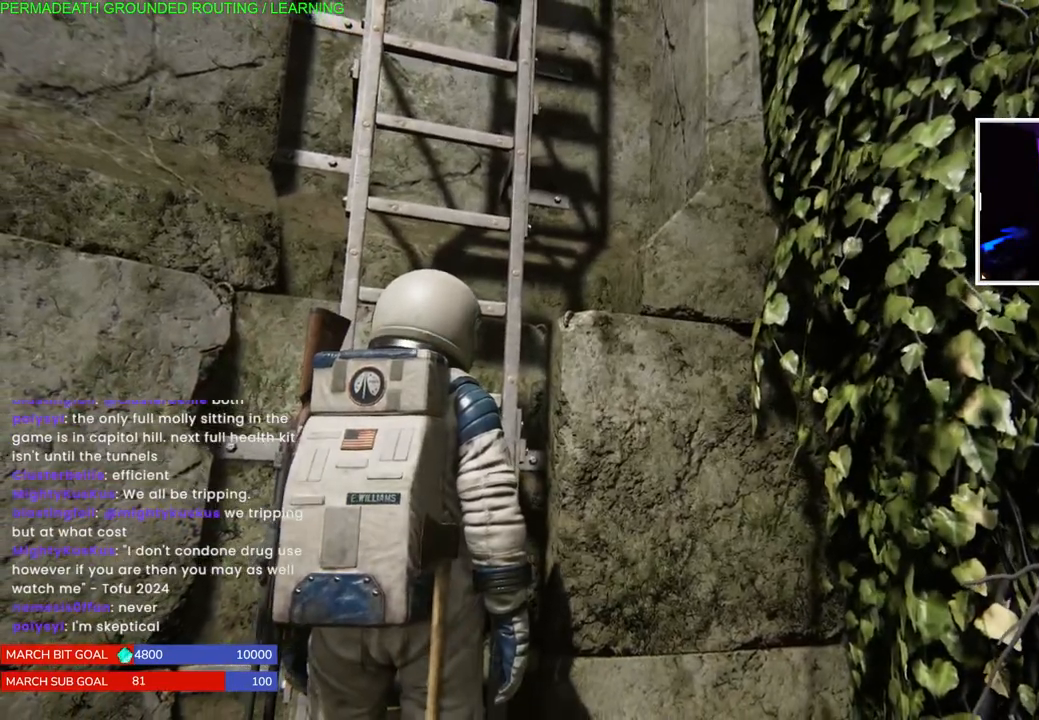
{"buttons": [], "left_stick": "center", "right_stick": "center", "events": []}
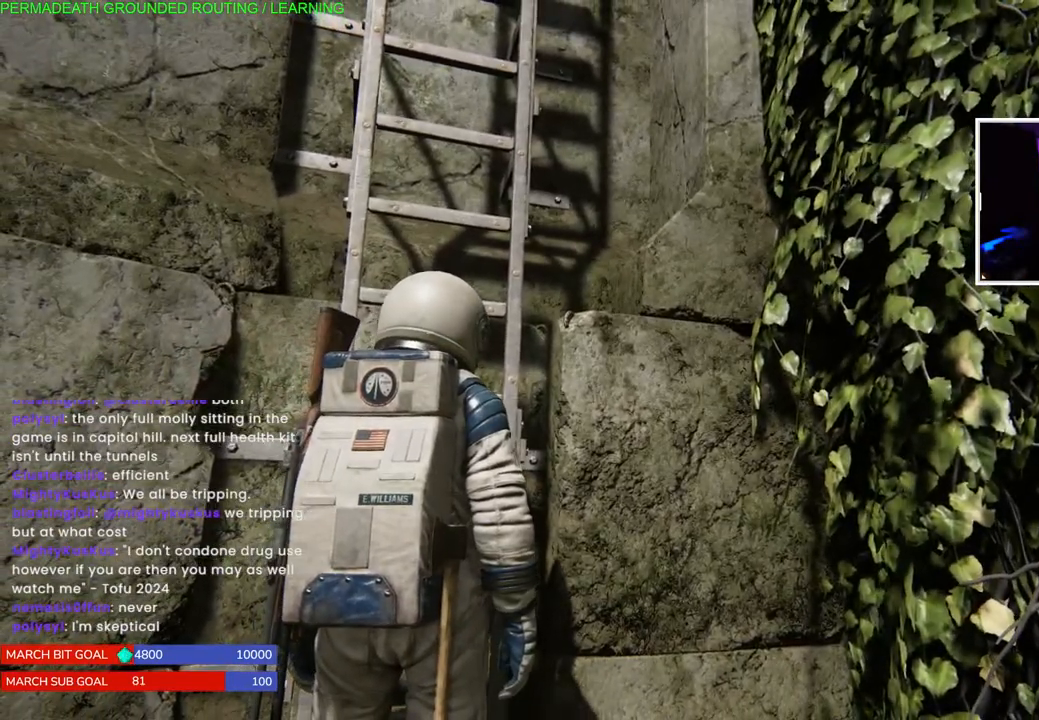
{"buttons": [], "left_stick": "center", "right_stick": "center", "events": []}
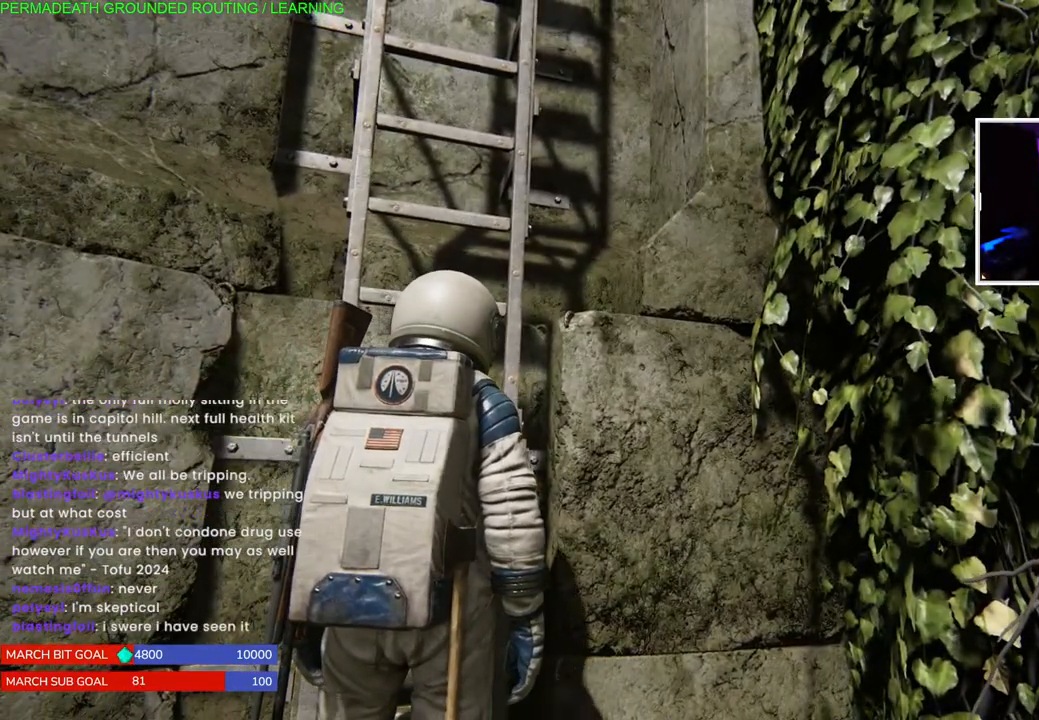
{"buttons": [], "left_stick": "center", "right_stick": "center", "events": []}
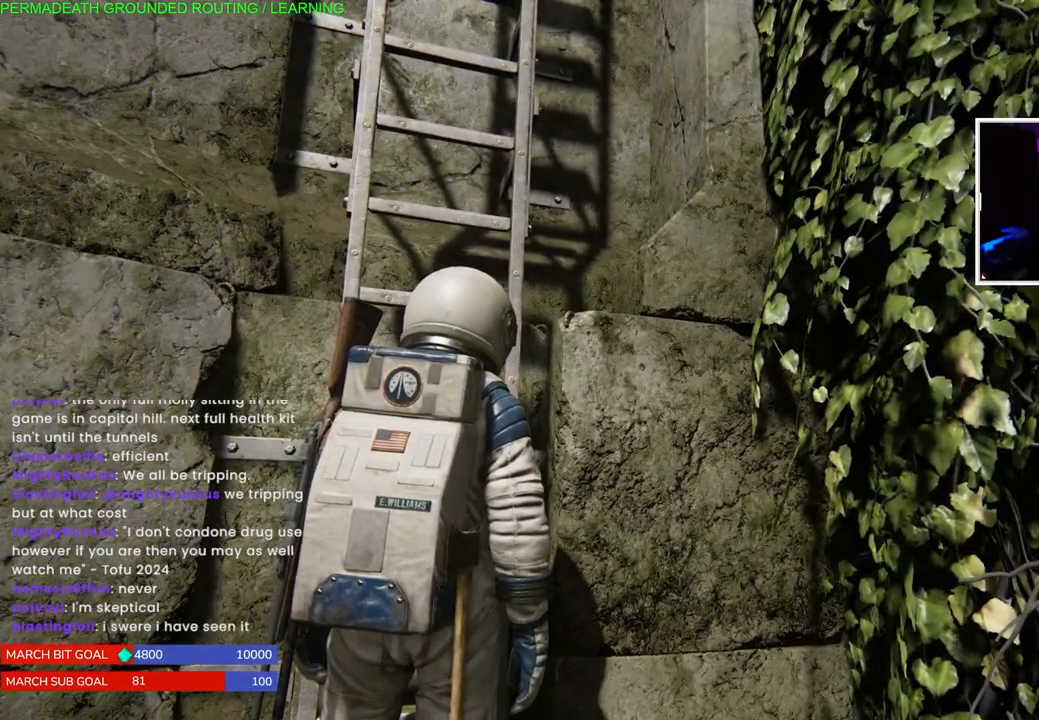
{"buttons": [], "left_stick": "center", "right_stick": "center", "events": []}
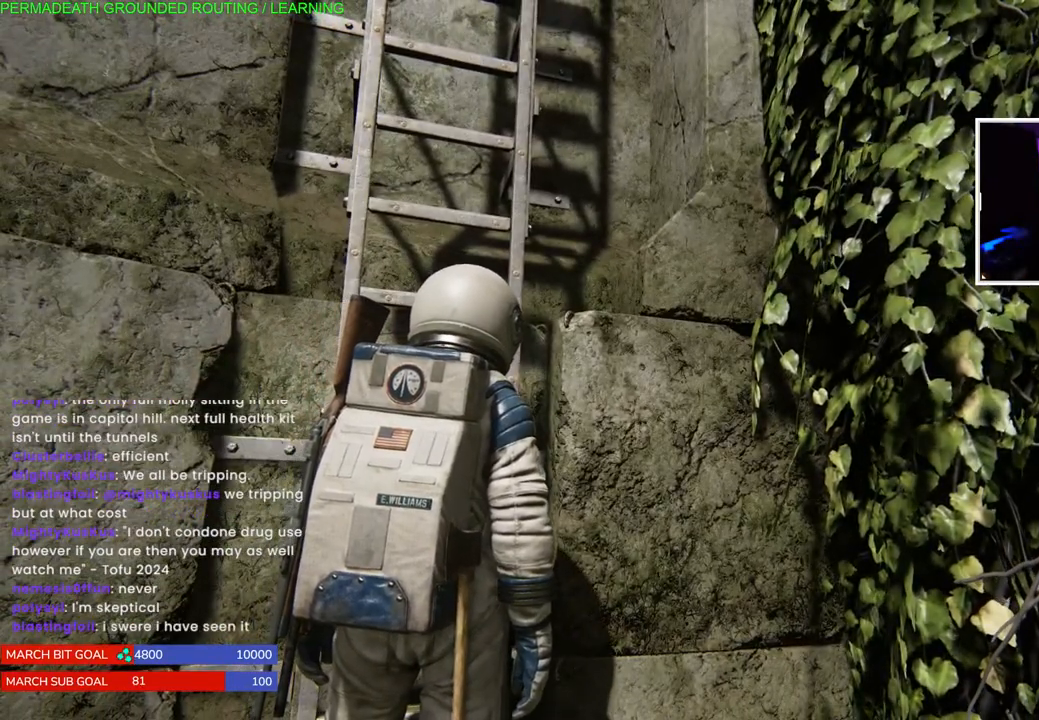
{"buttons": [], "left_stick": "center", "right_stick": "center", "events": []}
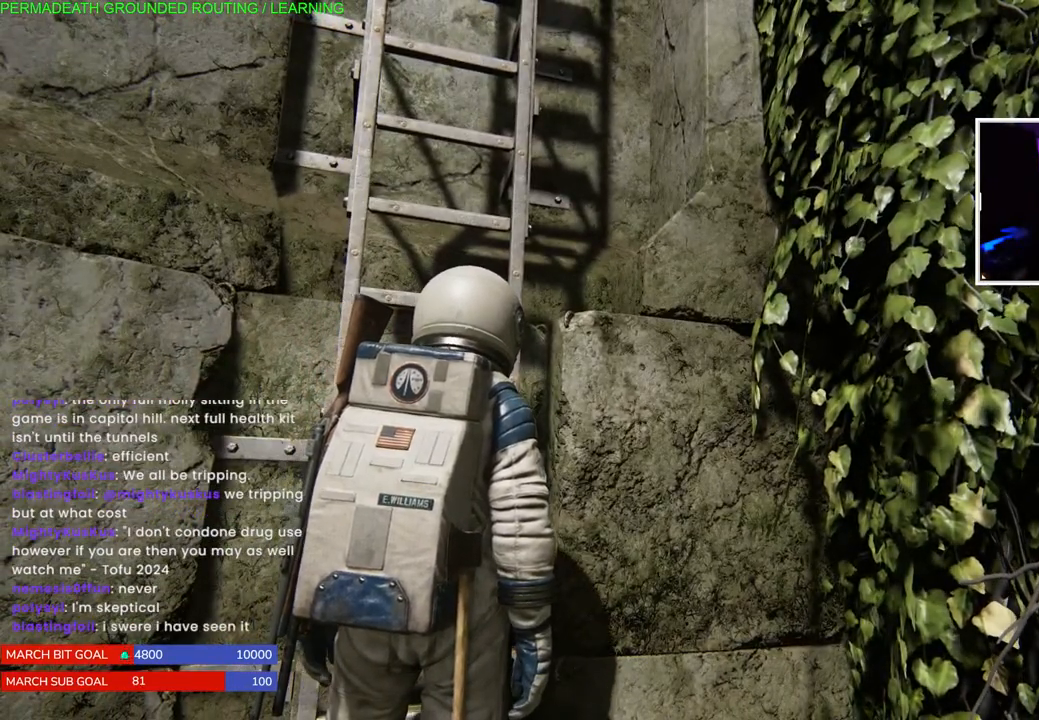
{"buttons": ["CROSS"], "left_stick": "up-left", "right_stick": "center", "events": [[233, "right_stick", "down-left"], [267, "left_stick", "up-left"], [317, "right_stick", "center"], [417, "CROSS", "down"]]}
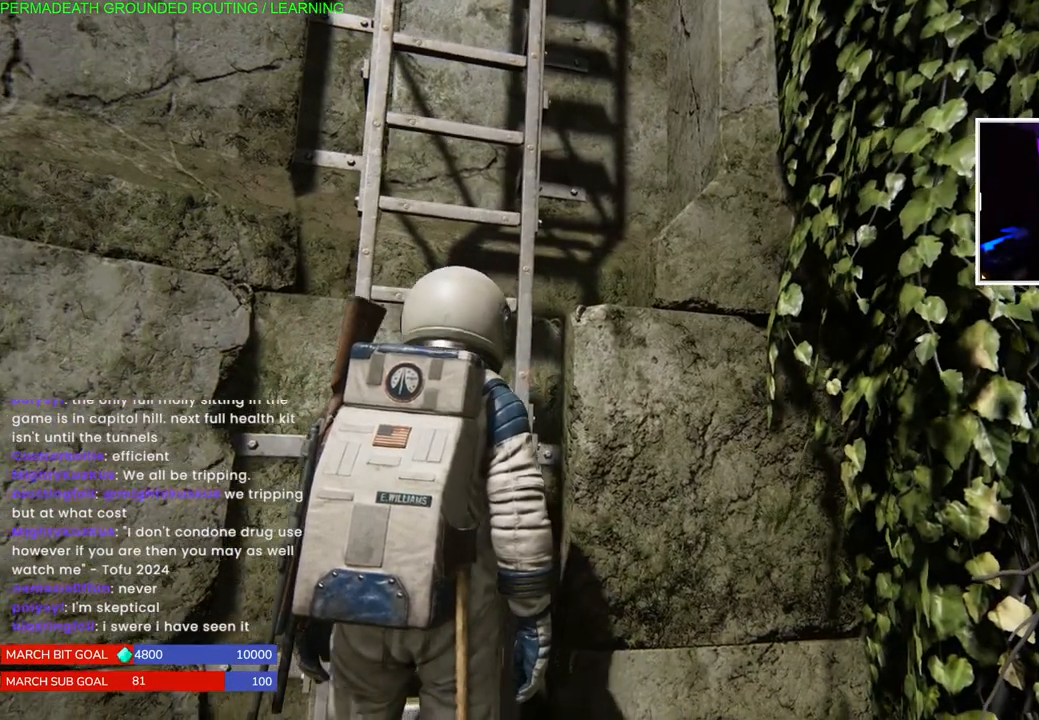
{"buttons": [], "left_stick": "up", "right_stick": "center", "events": [[100, "CROSS", "up"], [267, "left_stick", "up"]]}
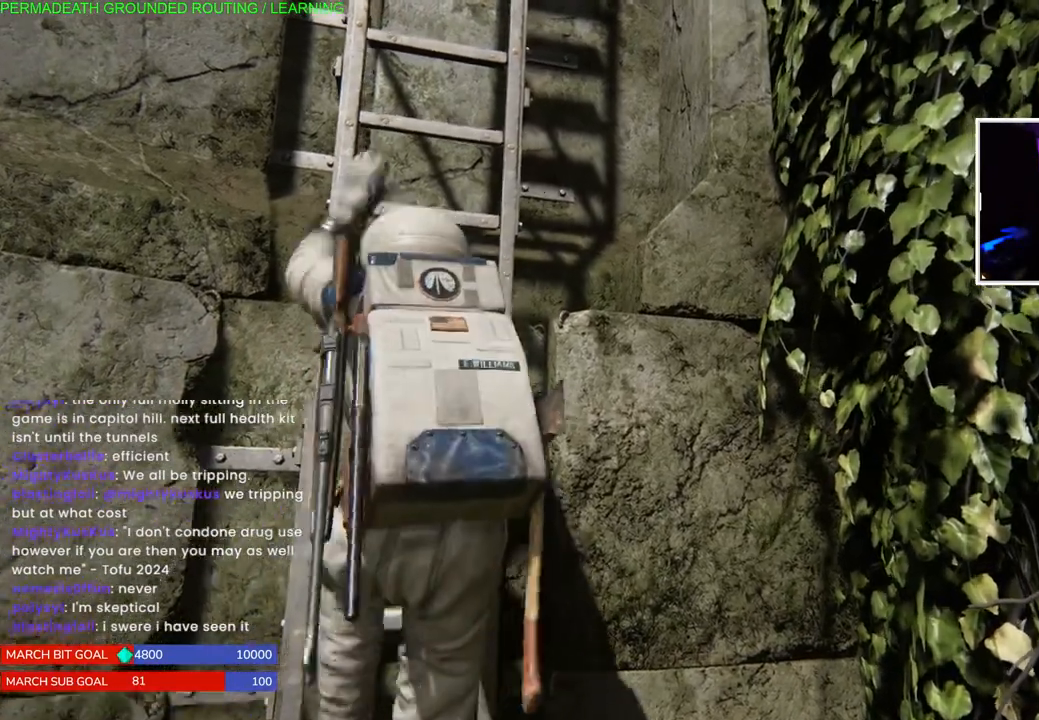
{"buttons": [], "left_stick": "up", "right_stick": "center", "events": [[17, "right_stick", "left"], [217, "right_stick", "center"]]}
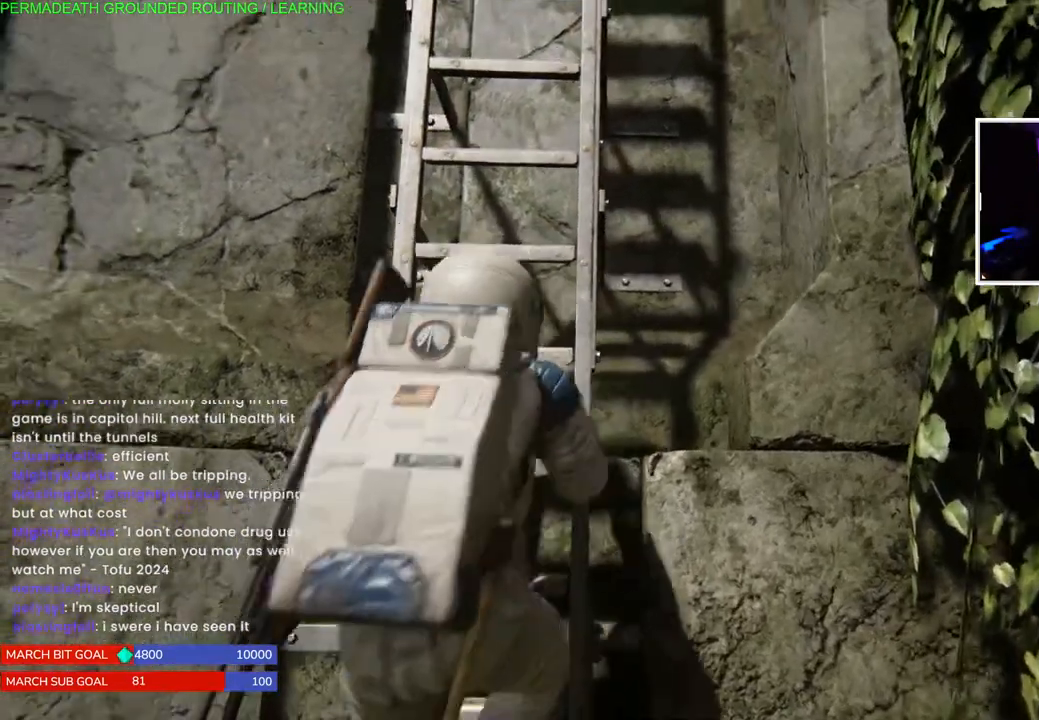
{"buttons": [], "left_stick": "up", "right_stick": "center", "events": [[100, "right_stick", "down"], [267, "right_stick", "center"]]}
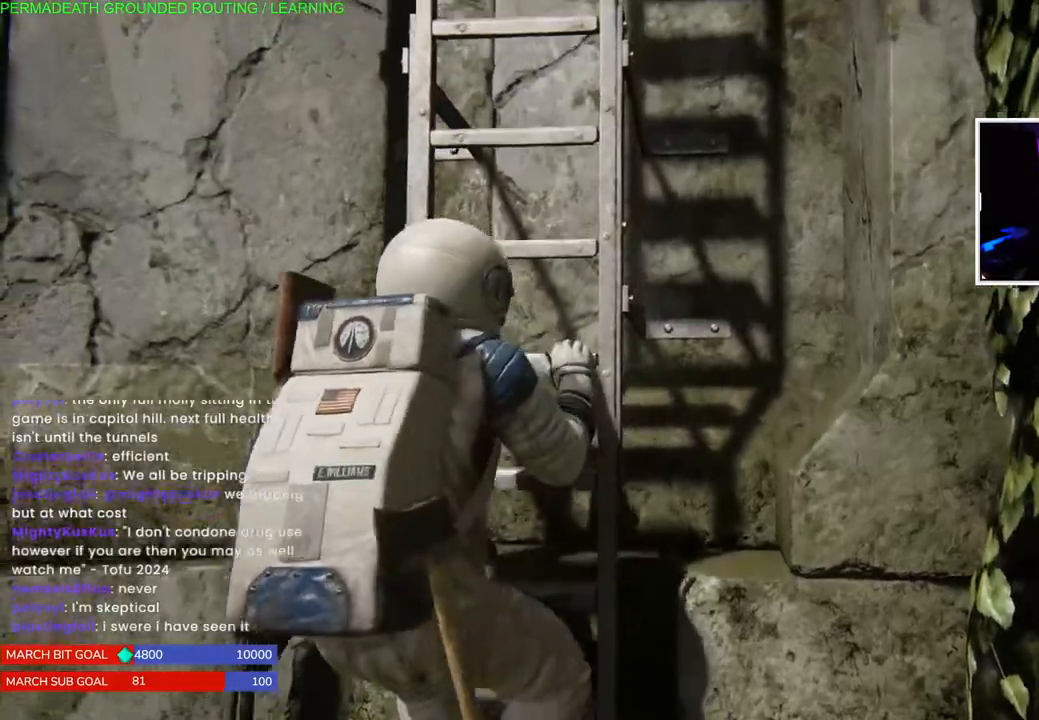
{"buttons": [], "left_stick": "up", "right_stick": "up-right", "events": [[383, "right_stick", "up-right"]]}
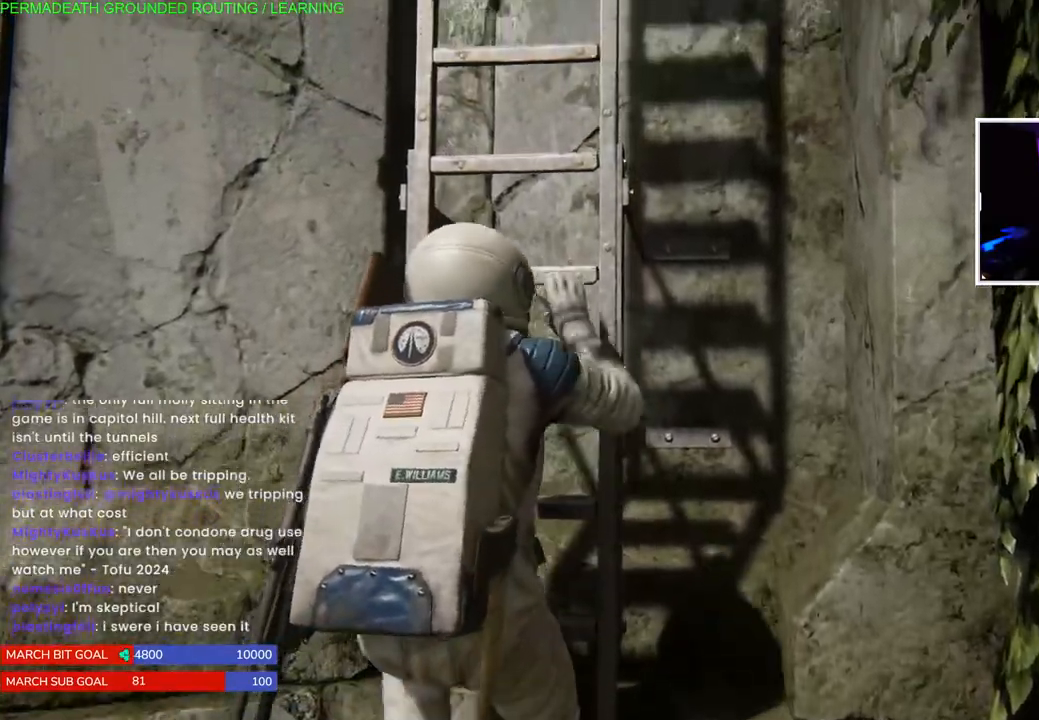
{"buttons": [], "left_stick": "up", "right_stick": "up-right", "events": []}
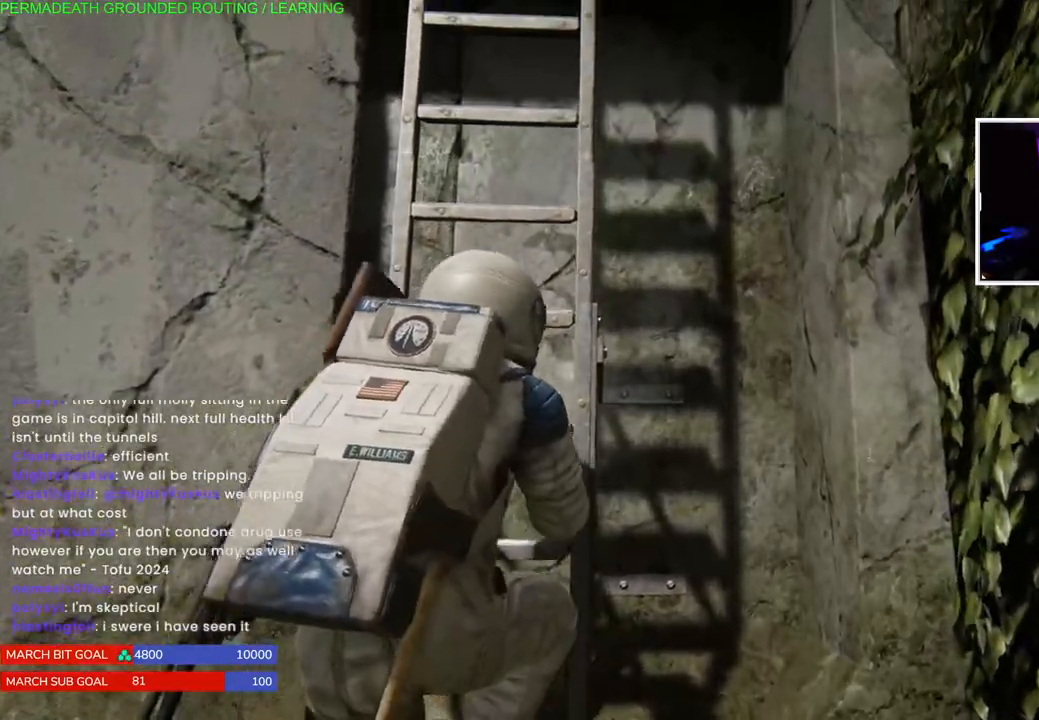
{"buttons": [], "left_stick": "up", "right_stick": "up-right", "events": []}
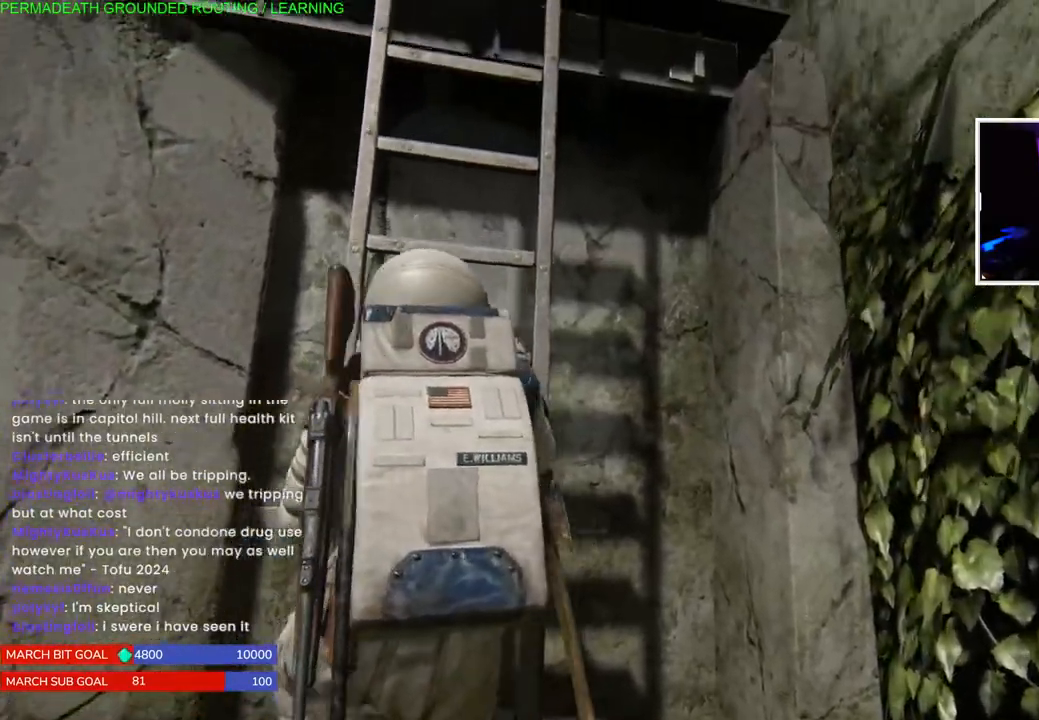
{"buttons": [], "left_stick": "up", "right_stick": "center", "events": [[17, "right_stick", "down-left"], [350, "right_stick", "center"]]}
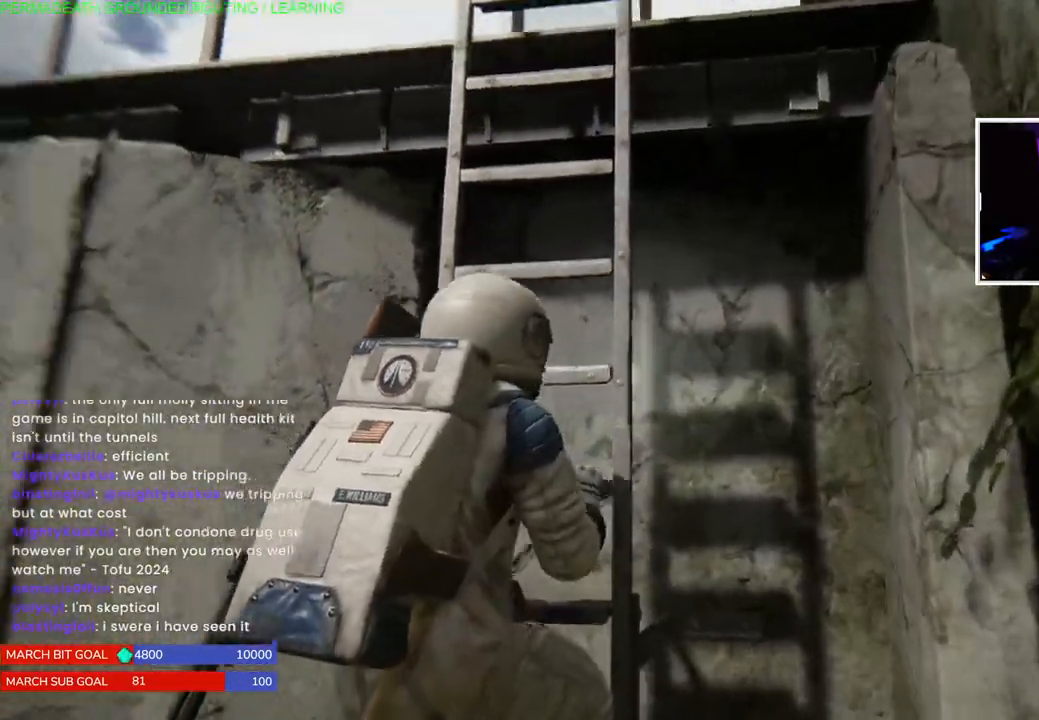
{"buttons": [], "left_stick": "up", "right_stick": "center", "events": [[150, "right_stick", "left"], [317, "right_stick", "center"]]}
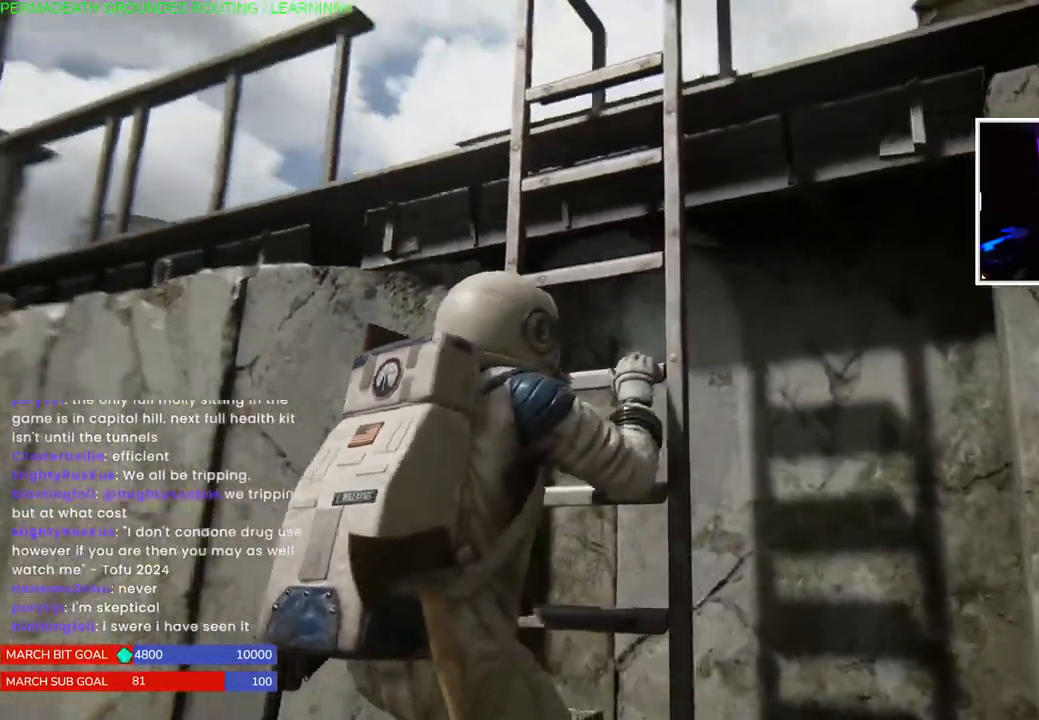
{"buttons": [], "left_stick": "up", "right_stick": "right", "events": [[217, "right_stick", "right"]]}
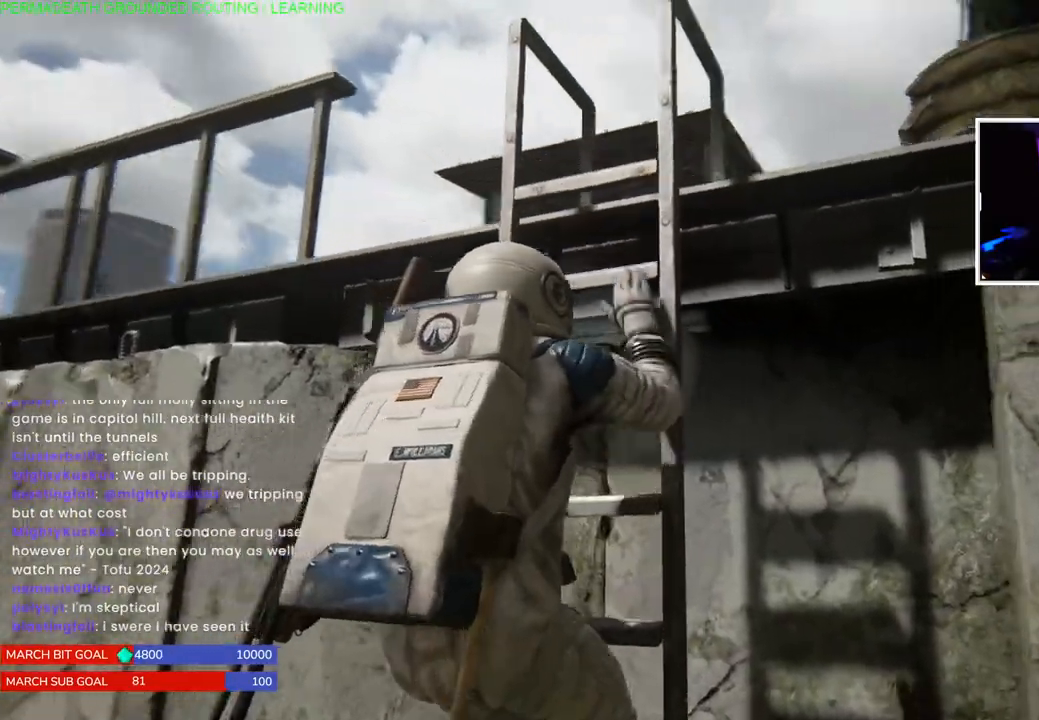
{"buttons": ["L1"], "left_stick": "up", "right_stick": "center", "events": [[17, "right_stick", "center"], [117, "right_stick", "down-left"], [333, "right_stick", "center"], [350, "L1", "down"]]}
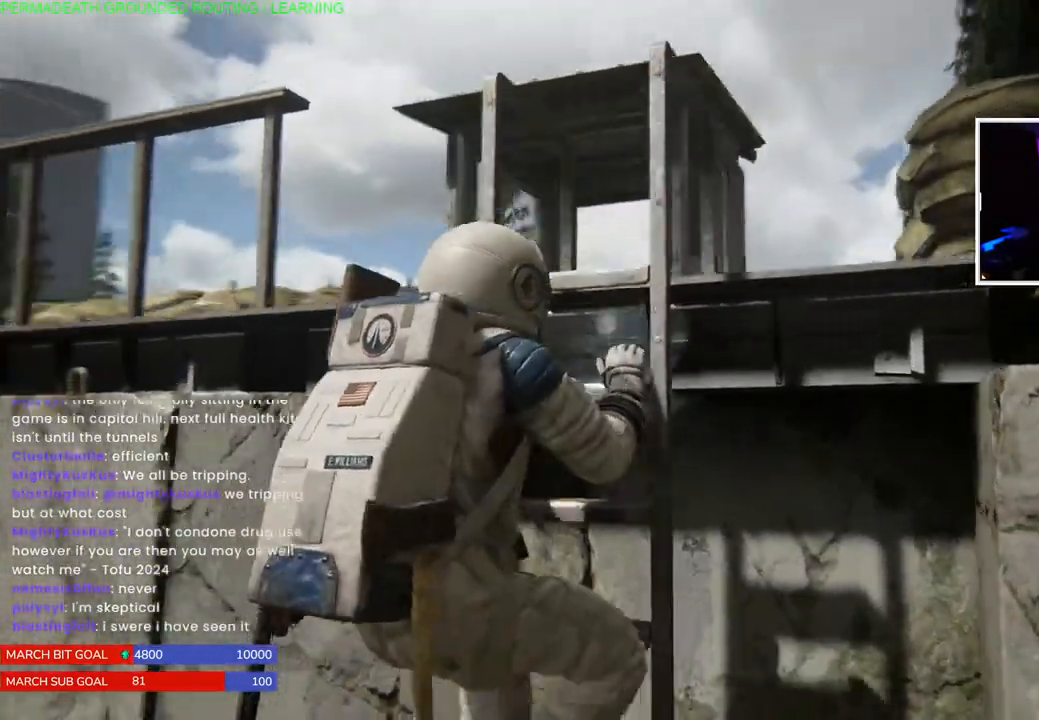
{"buttons": ["L1"], "left_stick": "up", "right_stick": "center", "events": [[133, "right_stick", "down"], [317, "right_stick", "center"]]}
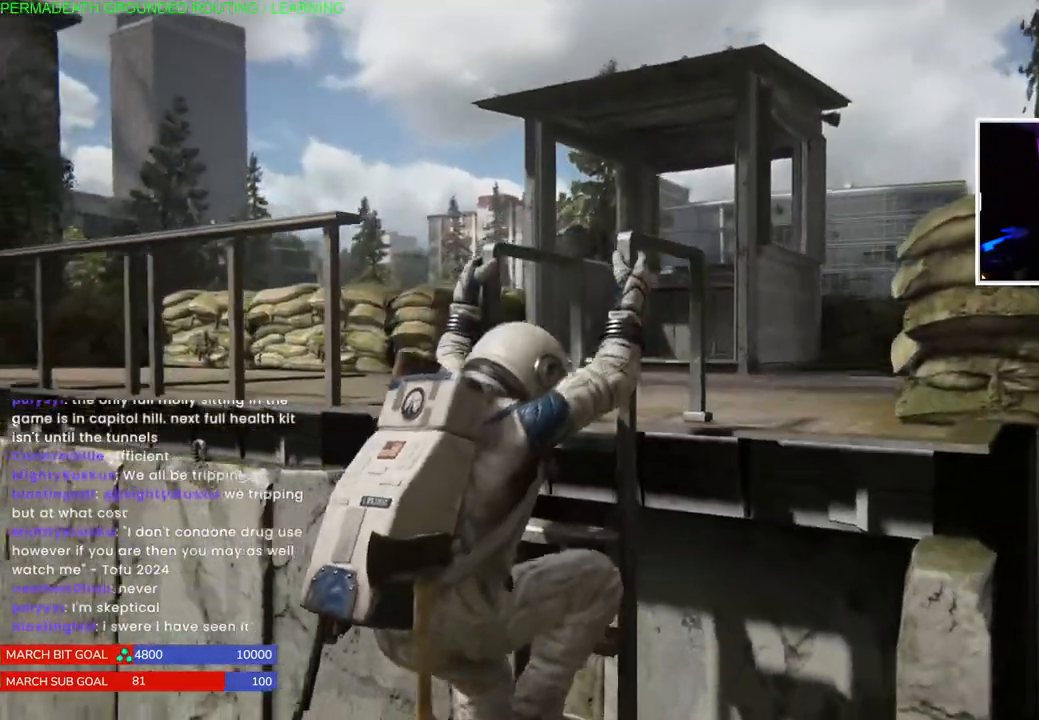
{"buttons": ["L1"], "left_stick": "up", "right_stick": "center", "events": []}
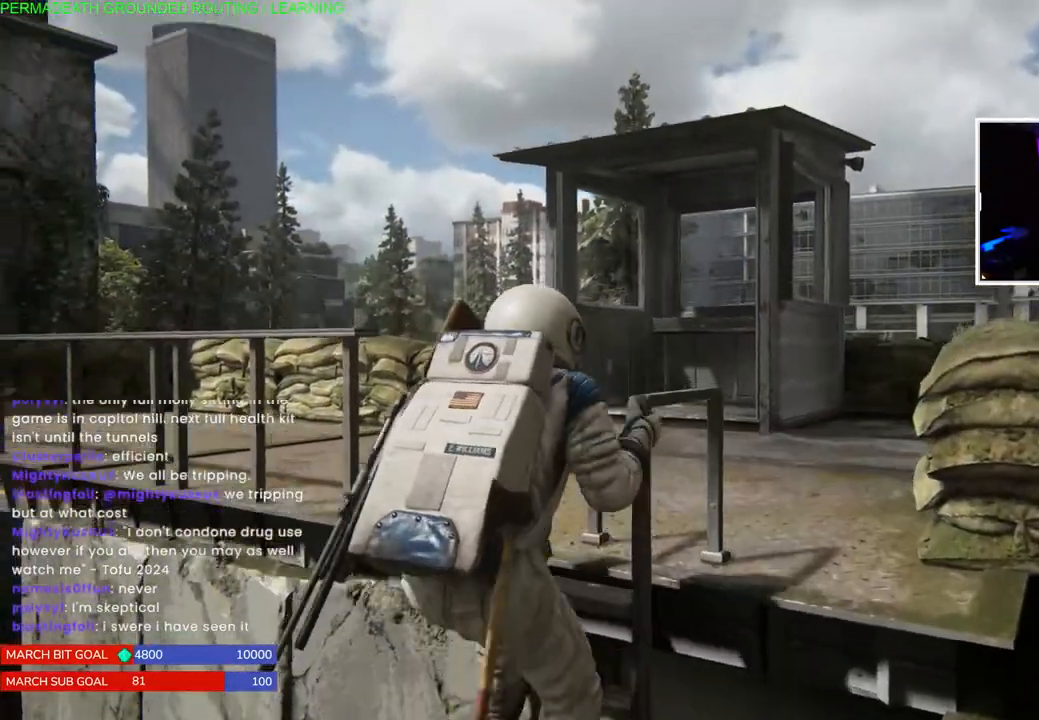
{"buttons": ["L1"], "left_stick": "up", "right_stick": "left", "events": [[433, "right_stick", "left"]]}
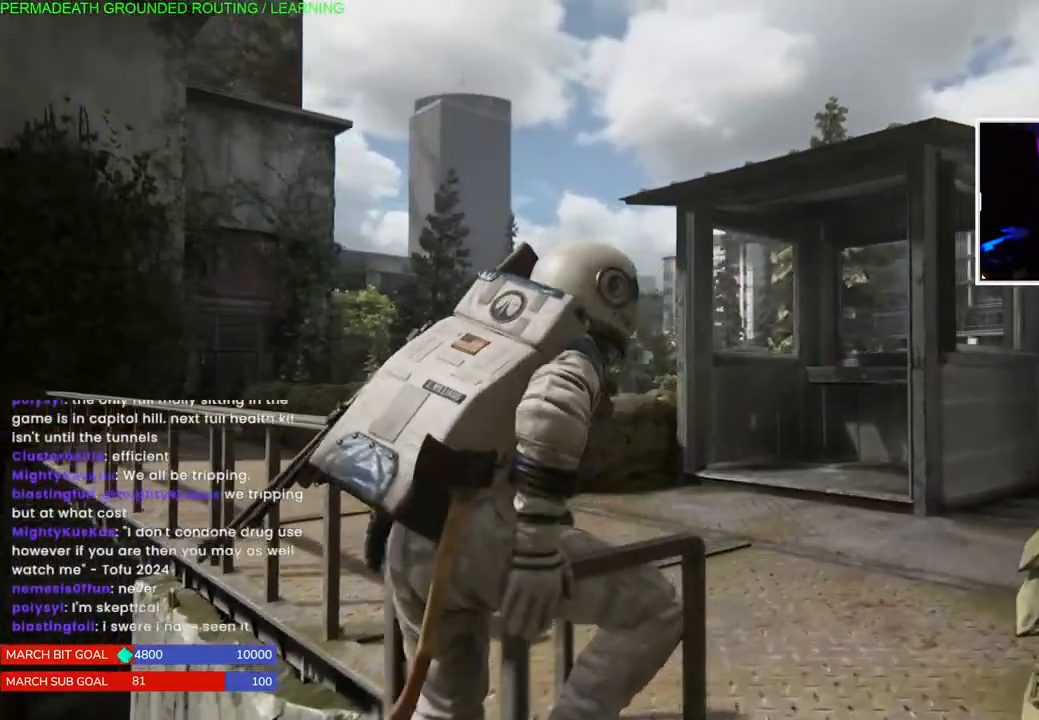
{"buttons": ["L1"], "left_stick": "center", "right_stick": "center", "events": [[167, "right_stick", "center"], [467, "left_stick", "center"]]}
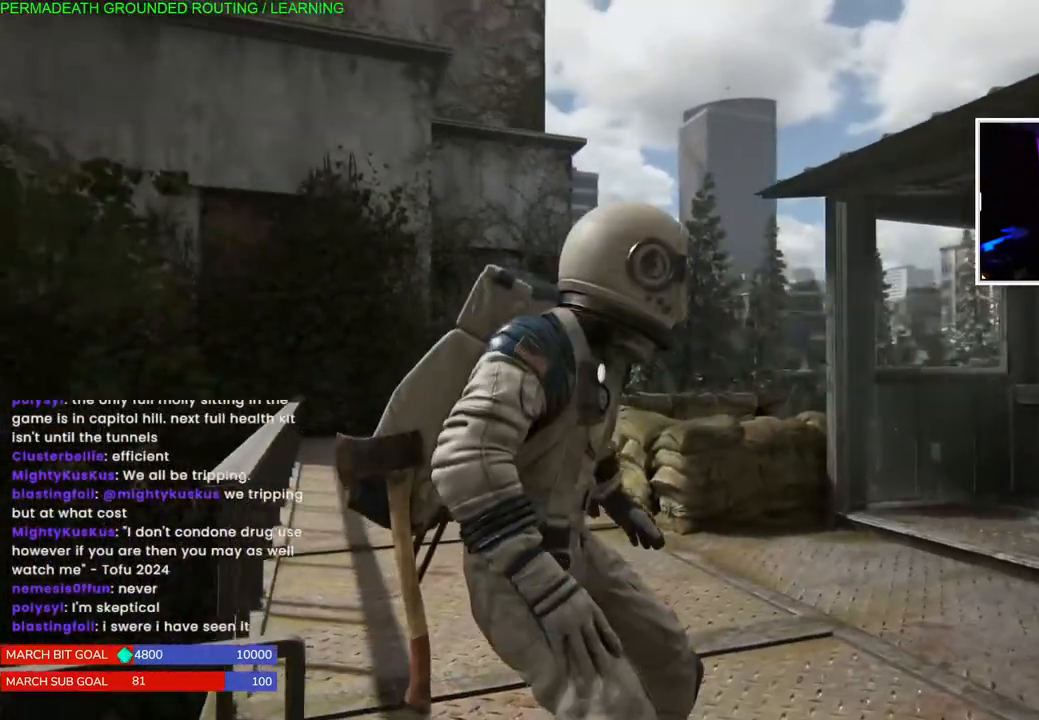
{"buttons": [], "left_stick": "up", "right_stick": "center", "events": [[17, "L1", "up"], [267, "right_stick", "down"], [350, "left_stick", "up"], [483, "right_stick", "center"]]}
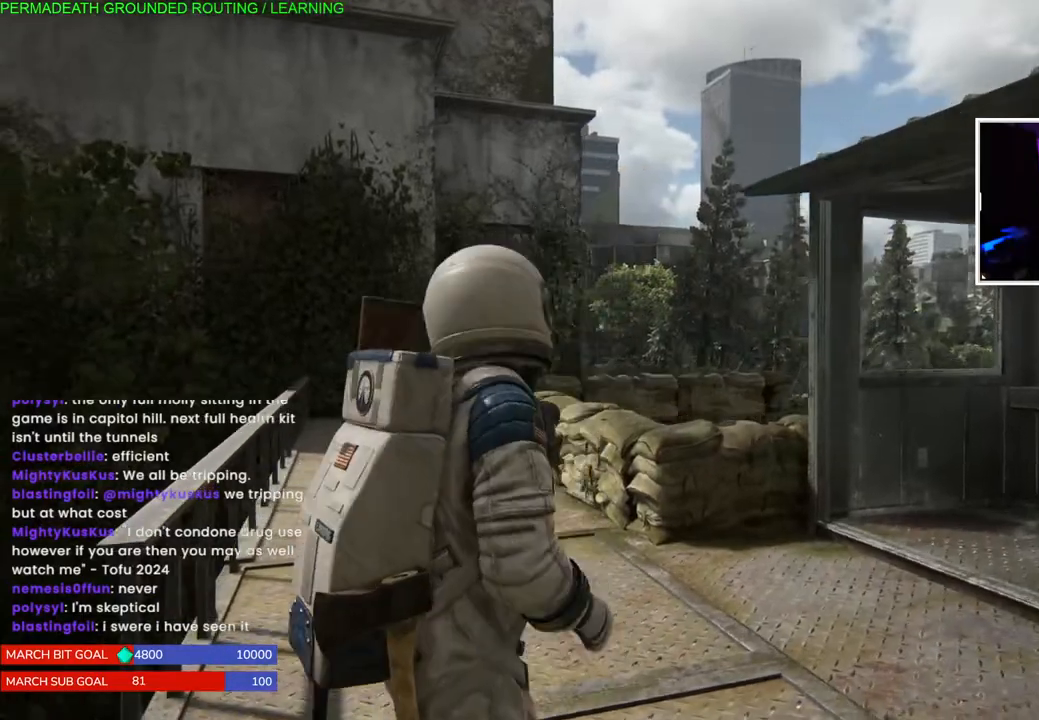
{"buttons": [], "left_stick": "center", "right_stick": "right", "events": [[417, "right_stick", "right"], [467, "left_stick", "center"]]}
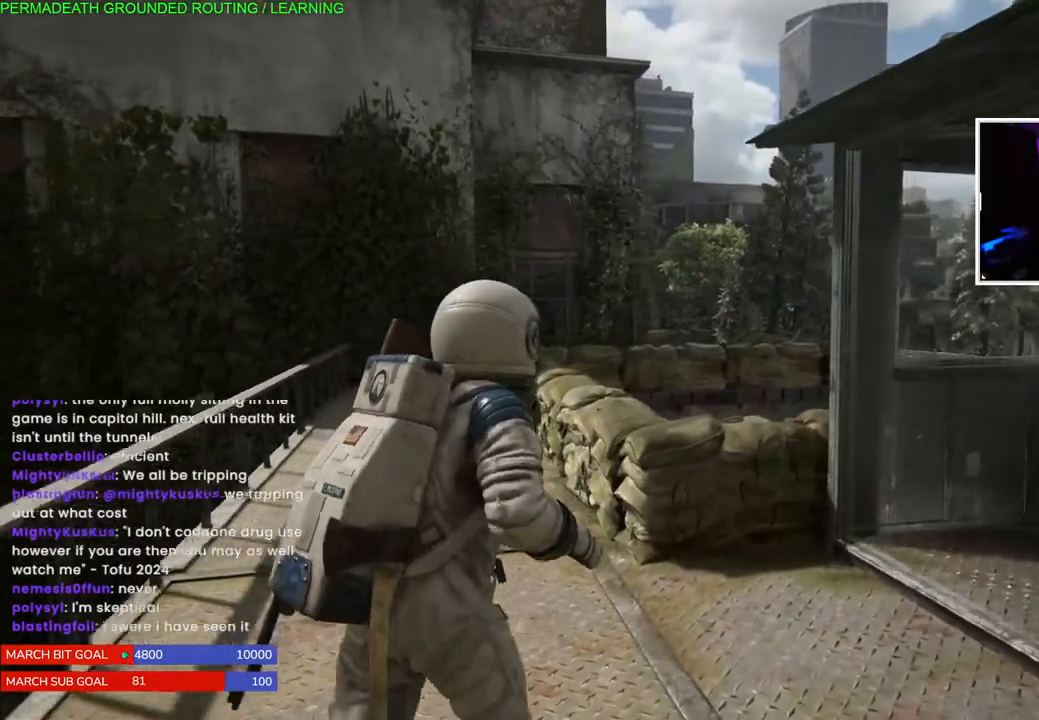
{"buttons": [], "left_stick": "center", "right_stick": "center", "events": [[500, "right_stick", "center"]]}
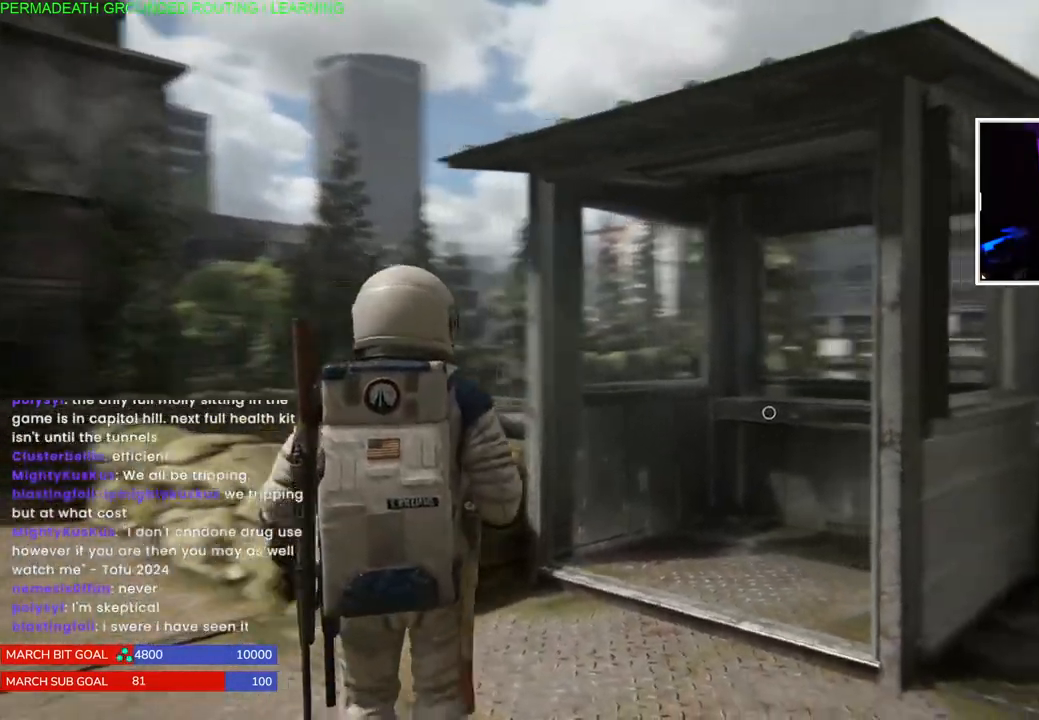
{"buttons": [], "left_stick": "center", "right_stick": "right", "events": [[150, "right_stick", "right"], [183, "left_stick", "up"], [350, "left_stick", "center"]]}
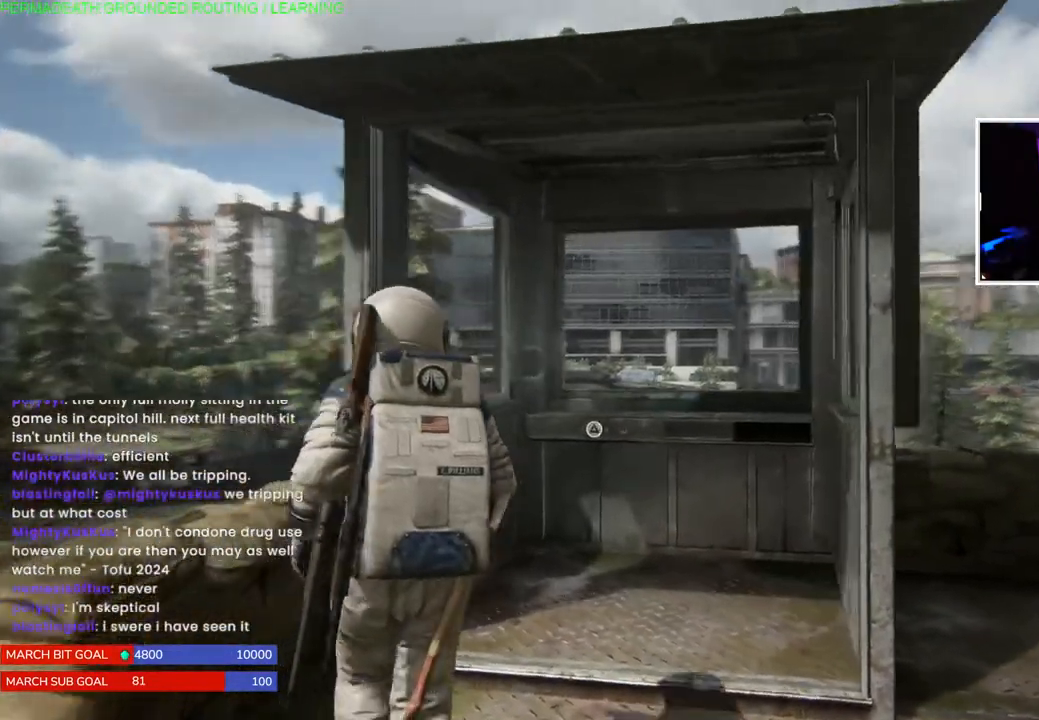
{"buttons": [], "left_stick": "center", "right_stick": "center", "events": [[17, "L1", "down"], [117, "L1", "up"], [300, "right_stick", "center"]]}
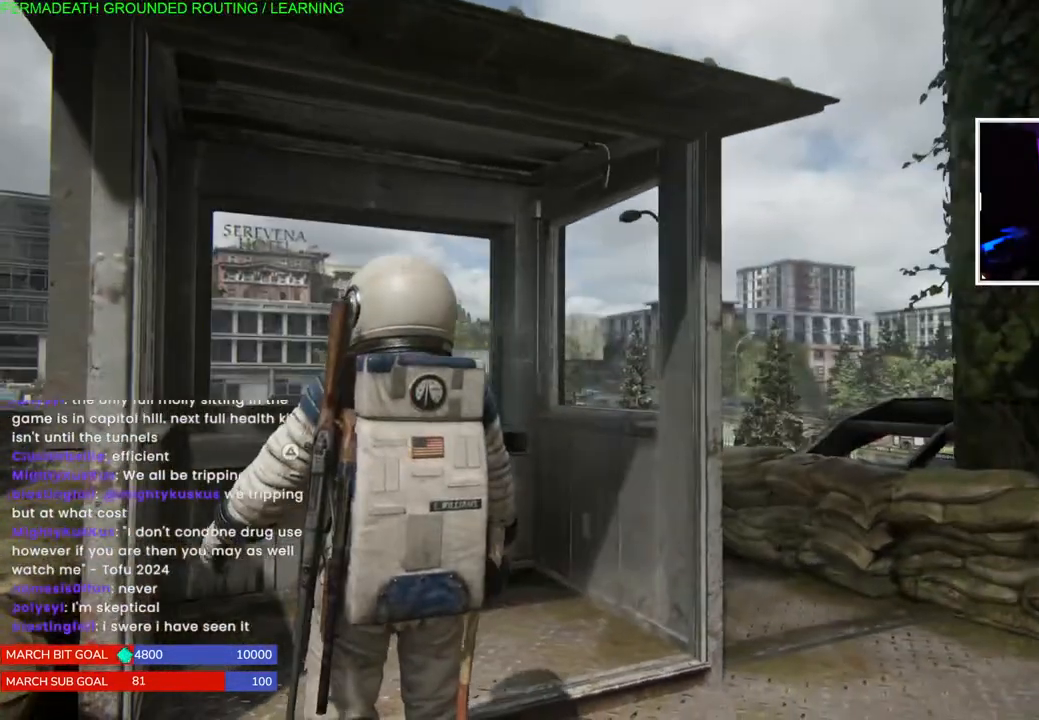
{"buttons": [], "left_stick": "center", "right_stick": "center", "events": []}
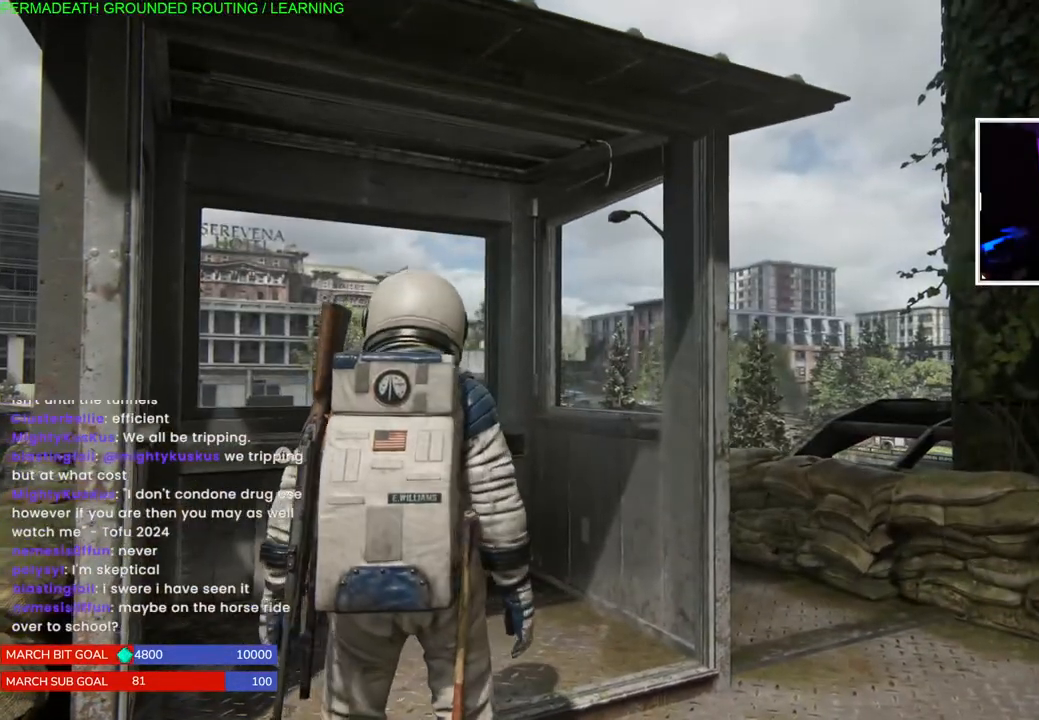
{"buttons": [], "left_stick": "center", "right_stick": "left", "events": [[433, "right_stick", "left"]]}
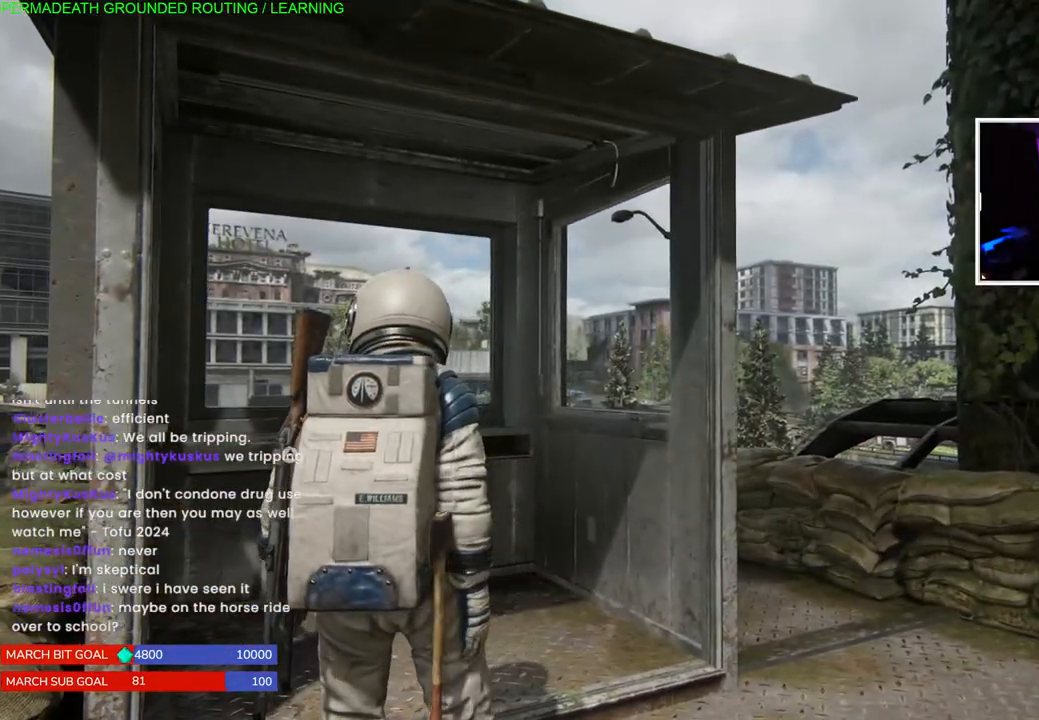
{"buttons": [], "left_stick": "center", "right_stick": "center"}